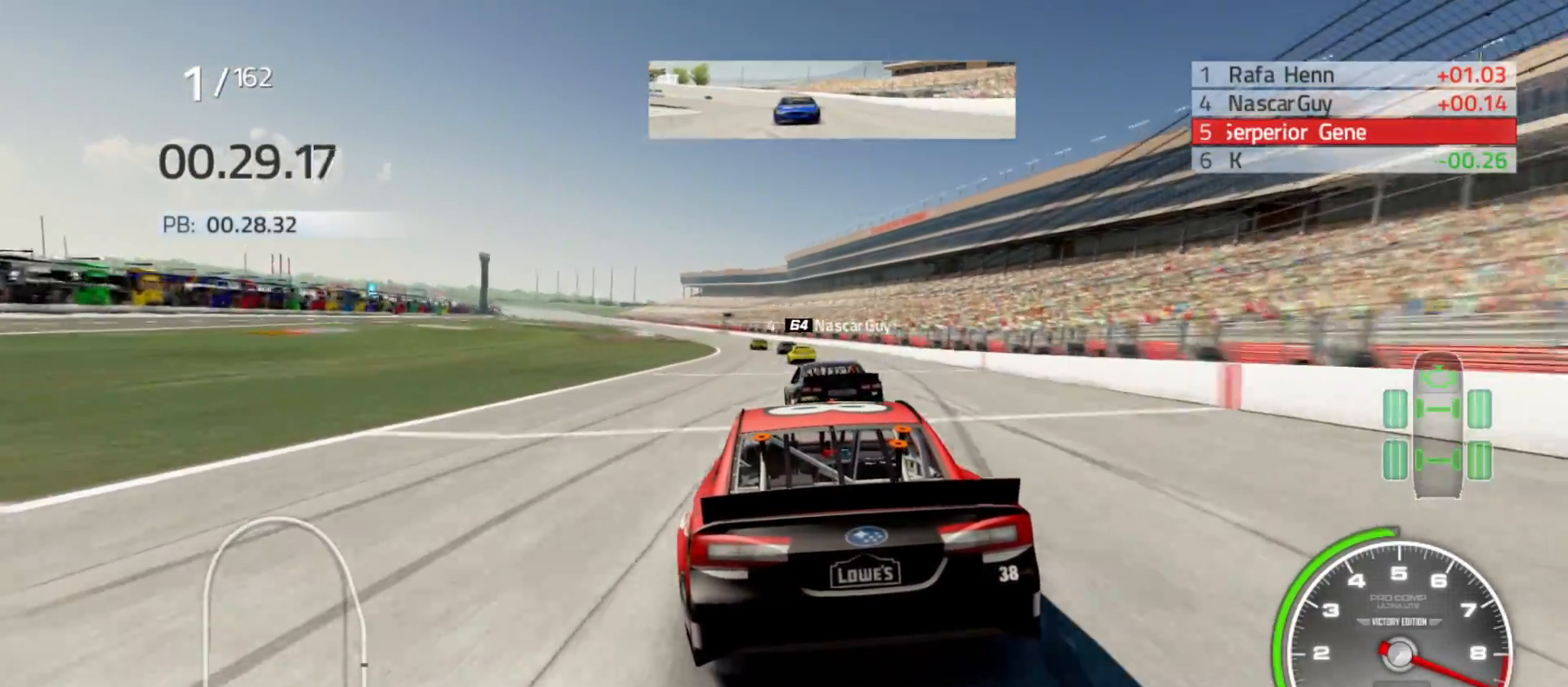
Gameplay with a controller (Xbox layout); each line is a JSON object with the inputs held at the frame after it. "events" lists button and stick changes between this image and that frame as [ms after this image, input, new state], when the widget could be followed in between.
{"buttons": ["R2"], "left_stick": "left", "right_stick": "center", "events": [[17, "left_stick", "center"], [200, "left_stick", "left"], [400, "left_stick", "center"], [483, "left_stick", "left"]]}
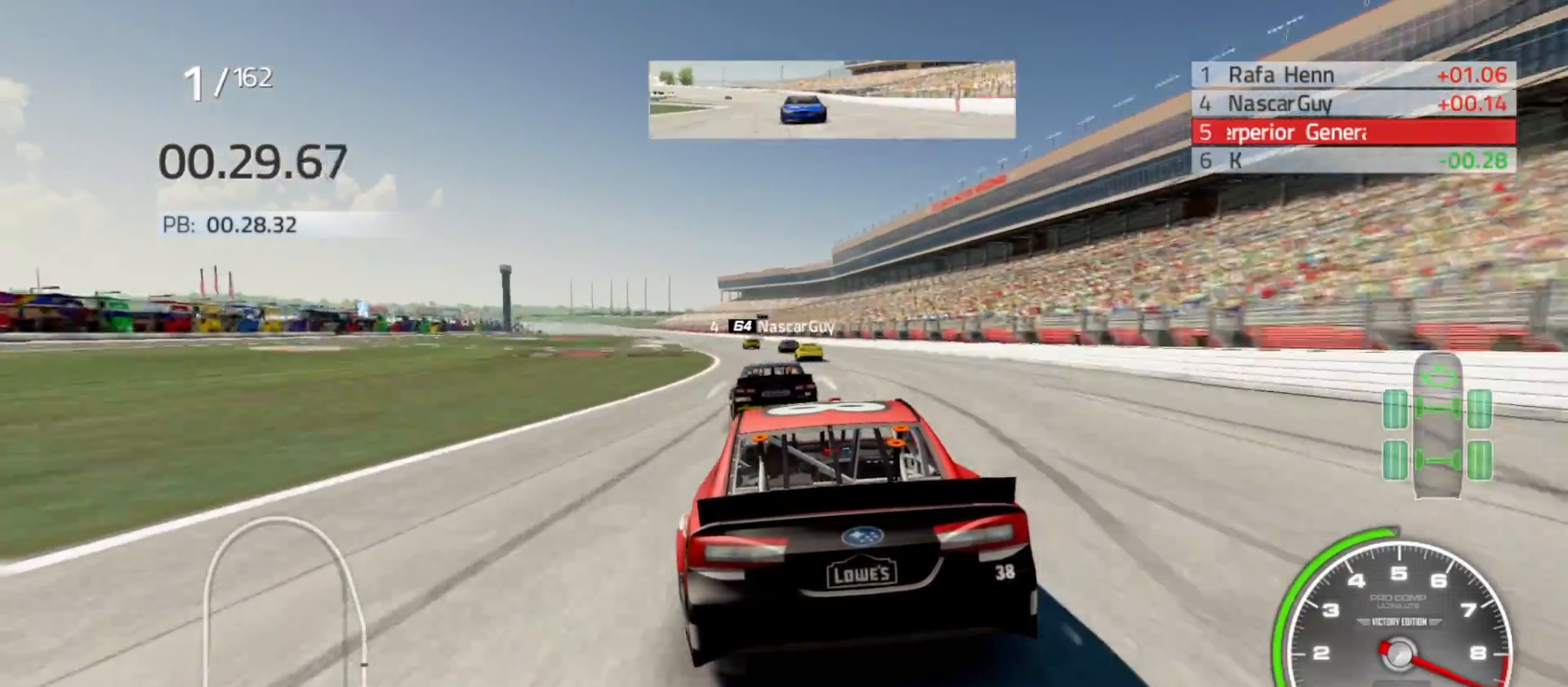
{"buttons": ["R2"], "left_stick": "center", "right_stick": "center", "events": [[200, "left_stick", "center"], [300, "left_stick", "left"], [433, "left_stick", "center"]]}
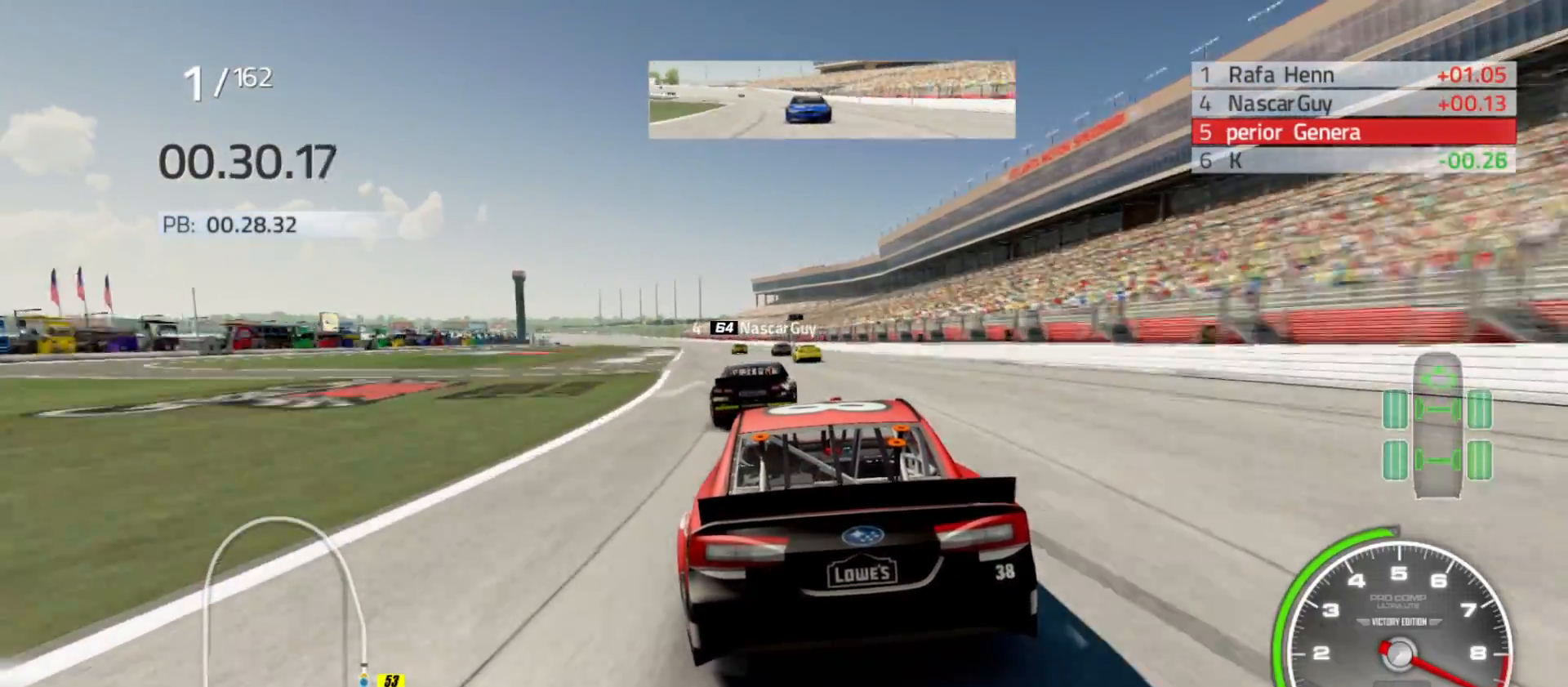
{"buttons": ["R2"], "left_stick": "left", "right_stick": "center", "events": [[133, "left_stick", "left"], [283, "left_stick", "center"], [417, "left_stick", "left"]]}
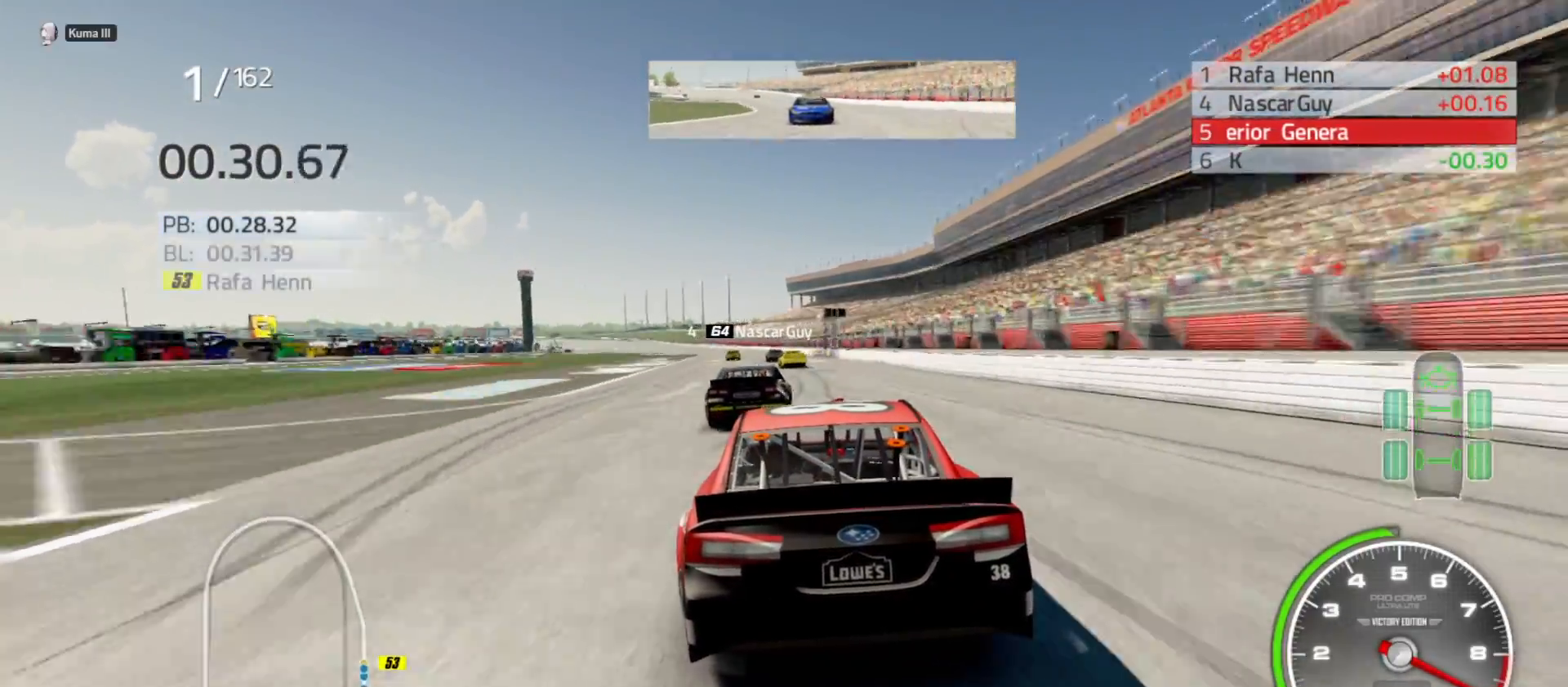
{"buttons": ["R2"], "left_stick": "left", "right_stick": "center", "events": [[133, "left_stick", "center"], [183, "left_stick", "left"], [400, "left_stick", "center"], [483, "left_stick", "left"]]}
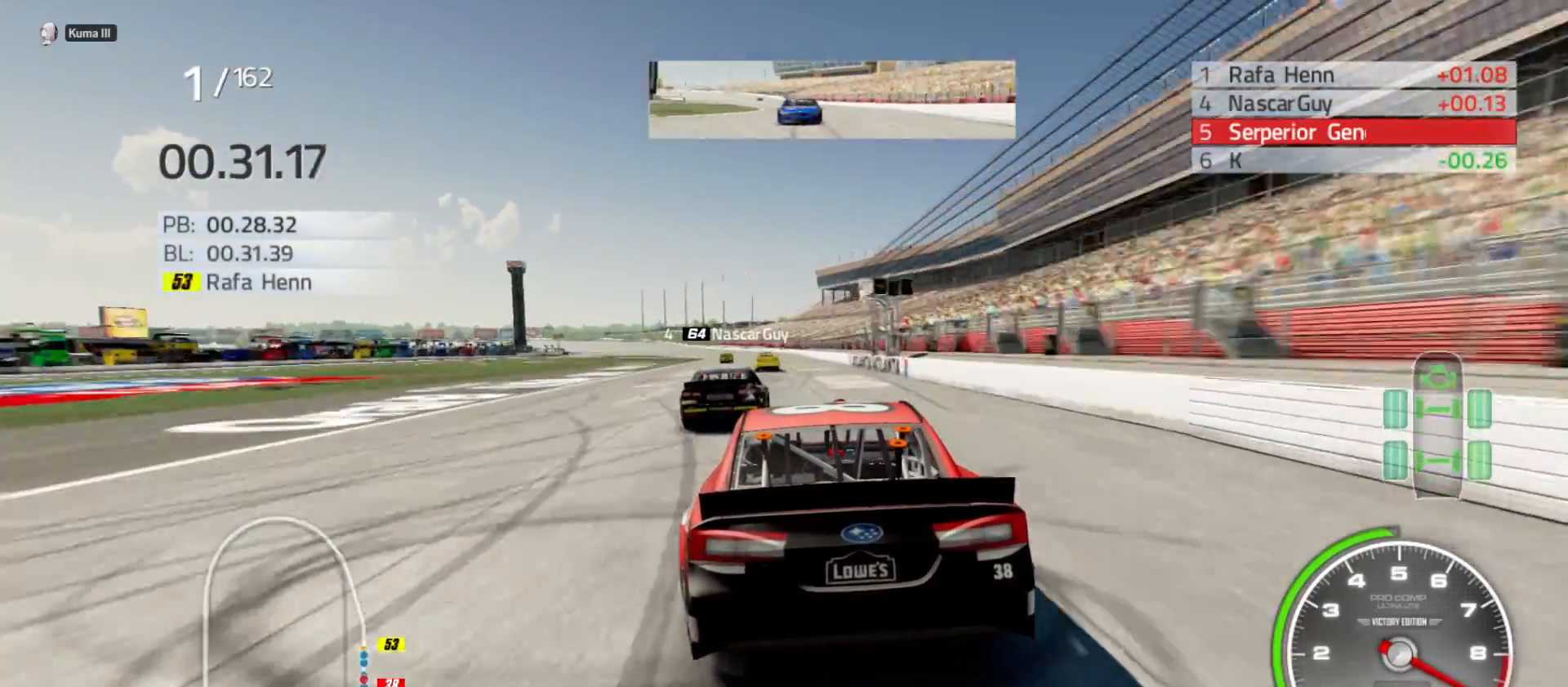
{"buttons": ["R2"], "left_stick": "center", "right_stick": "center", "events": [[183, "left_stick", "center"], [283, "left_stick", "left"], [467, "left_stick", "center"]]}
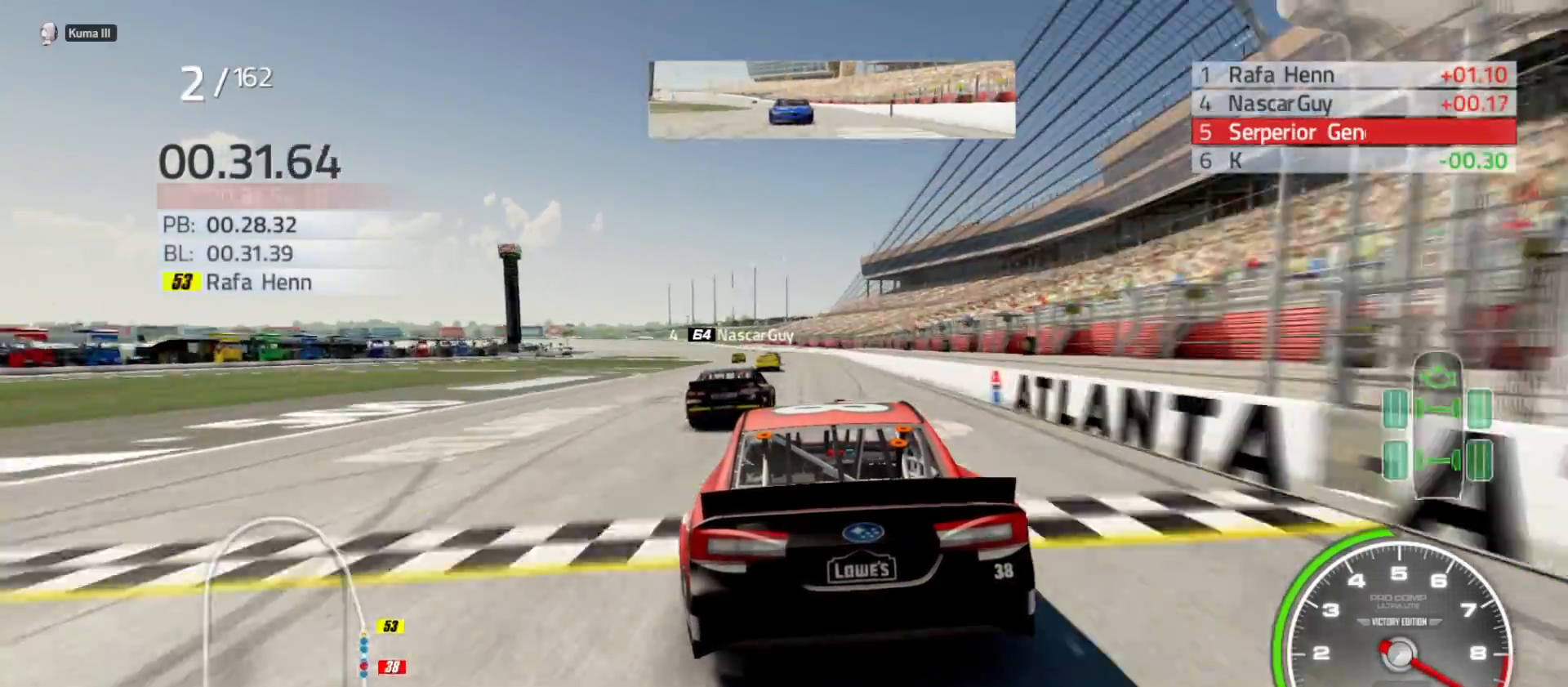
{"buttons": ["R2"], "left_stick": "center", "right_stick": "center", "events": [[183, "left_stick", "left"], [333, "left_stick", "center"]]}
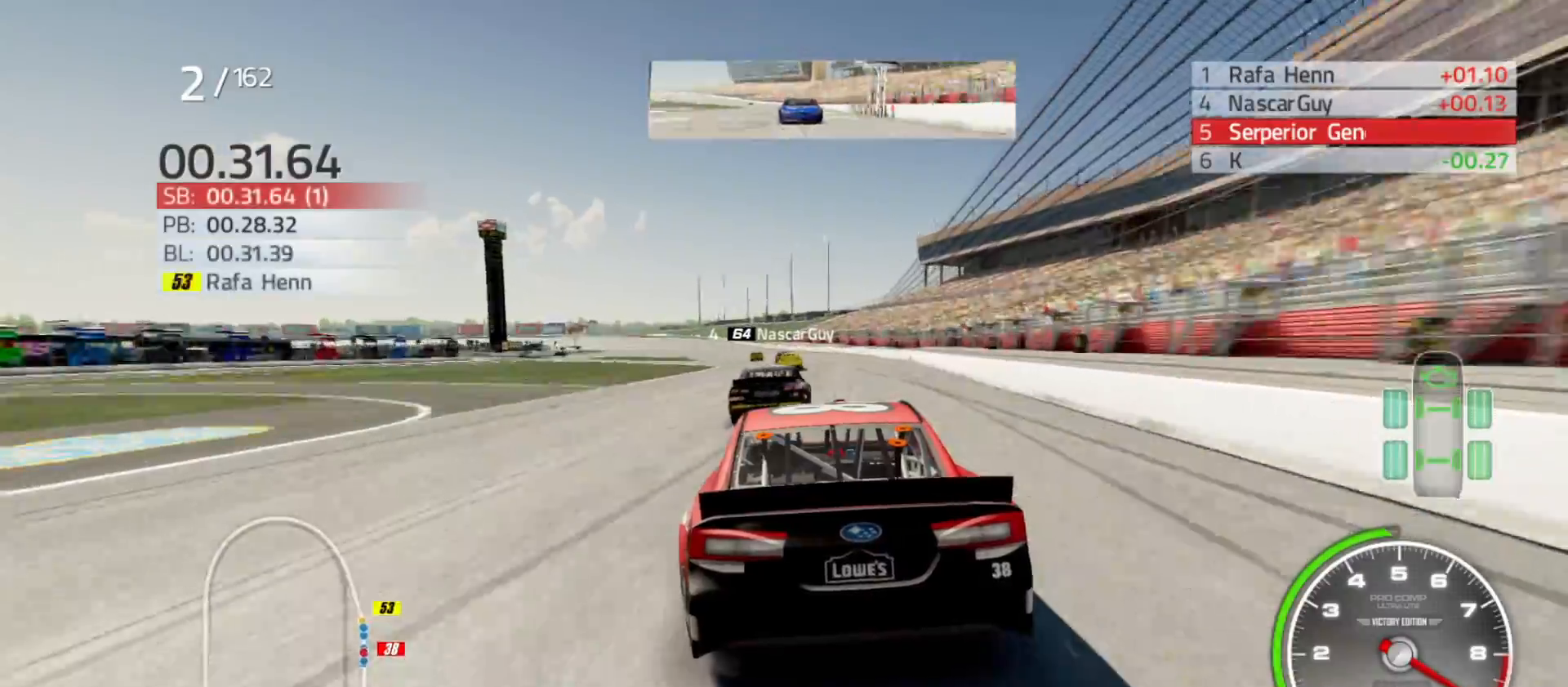
{"buttons": ["R2"], "left_stick": "center", "right_stick": "center", "events": [[183, "left_stick", "left"], [383, "left_stick", "center"]]}
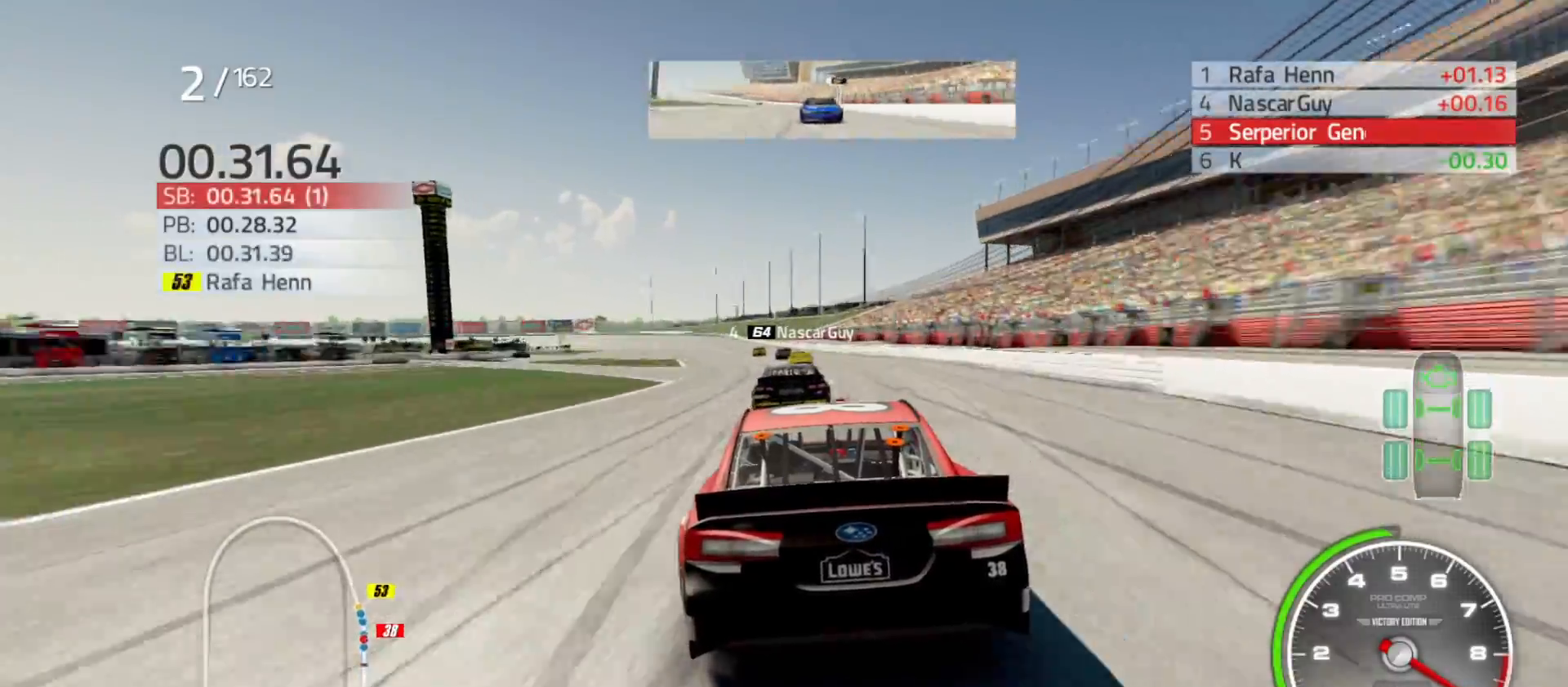
{"buttons": ["R2"], "left_stick": "left", "right_stick": "center", "events": [[17, "left_stick", "left"], [233, "left_stick", "center"], [383, "left_stick", "left"]]}
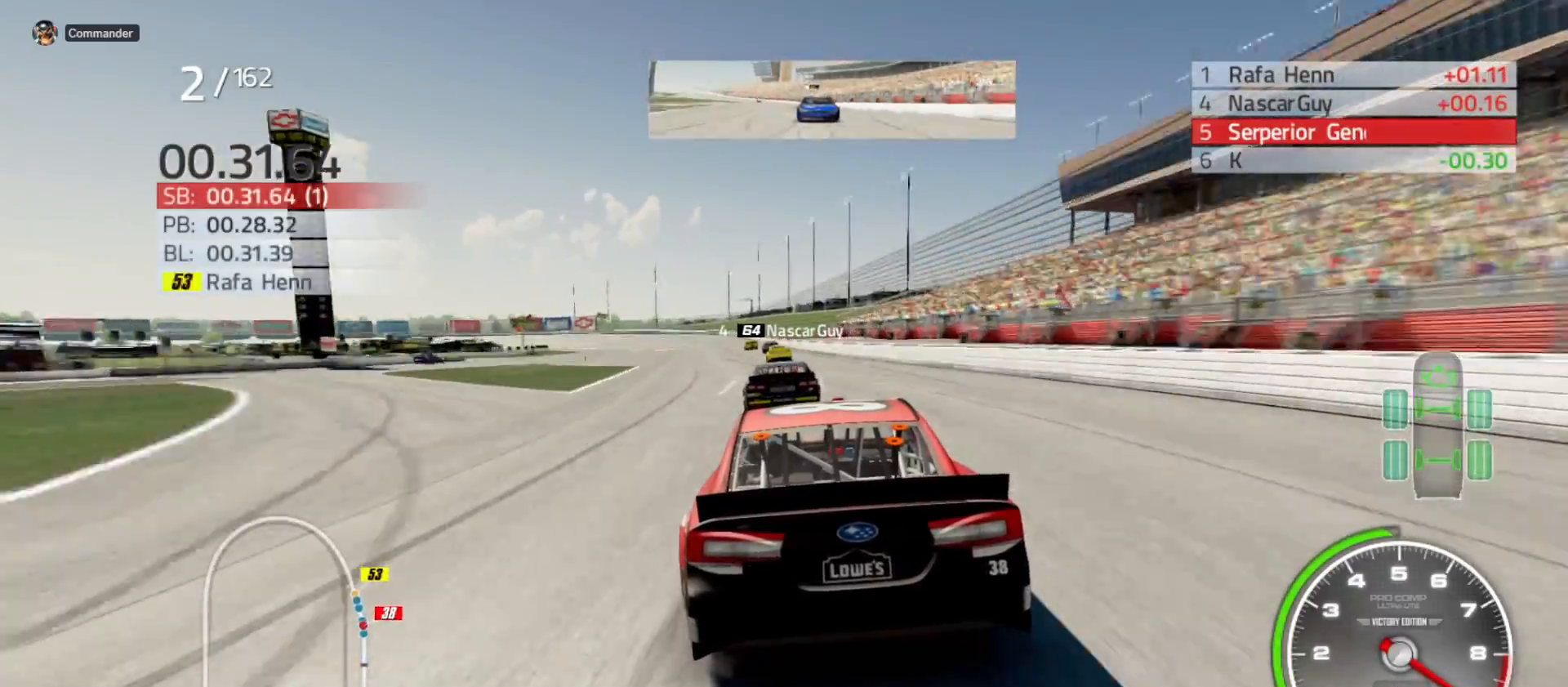
{"buttons": ["R2"], "left_stick": "center", "right_stick": "center", "events": [[100, "left_stick", "center"], [183, "left_stick", "left"], [400, "left_stick", "center"]]}
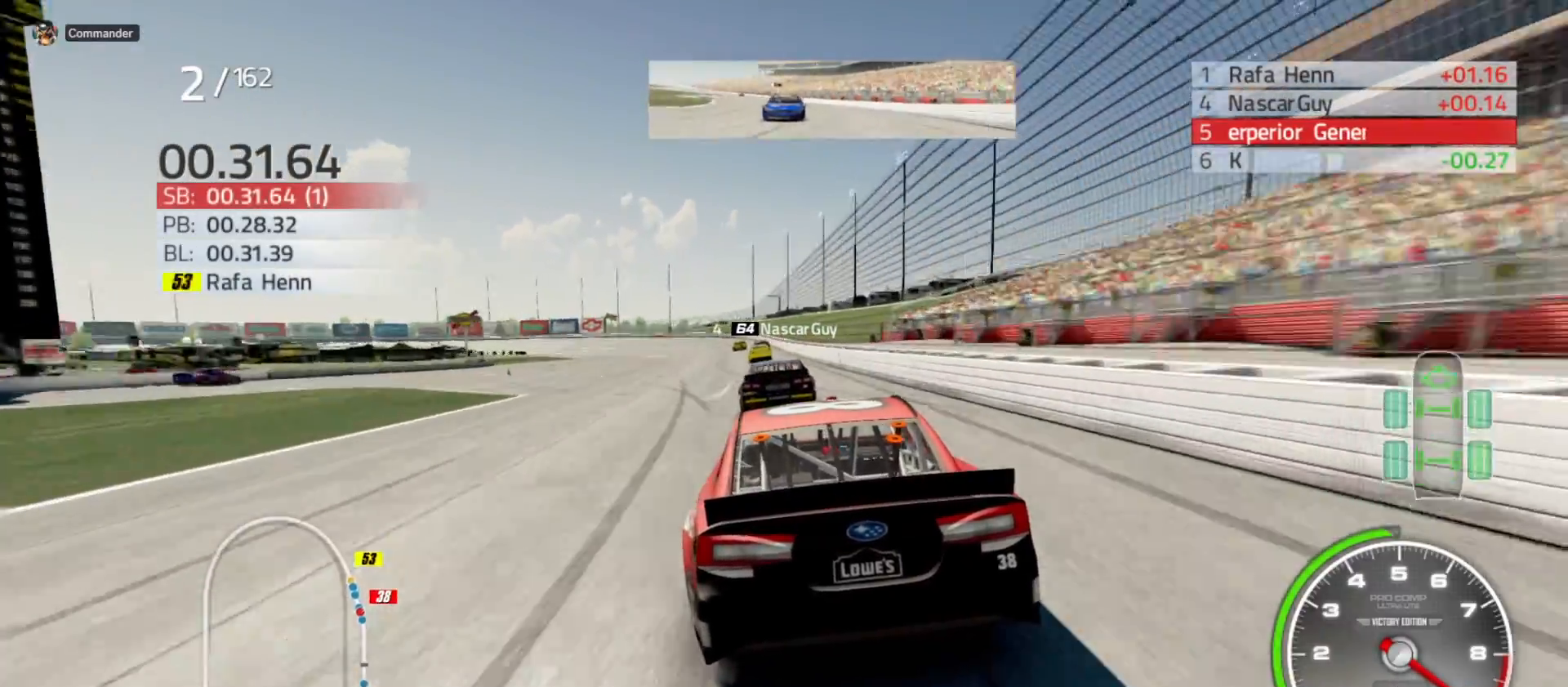
{"buttons": ["R2"], "left_stick": "left", "right_stick": "center", "events": [[117, "left_stick", "left"], [250, "left_stick", "center"], [483, "left_stick", "left"]]}
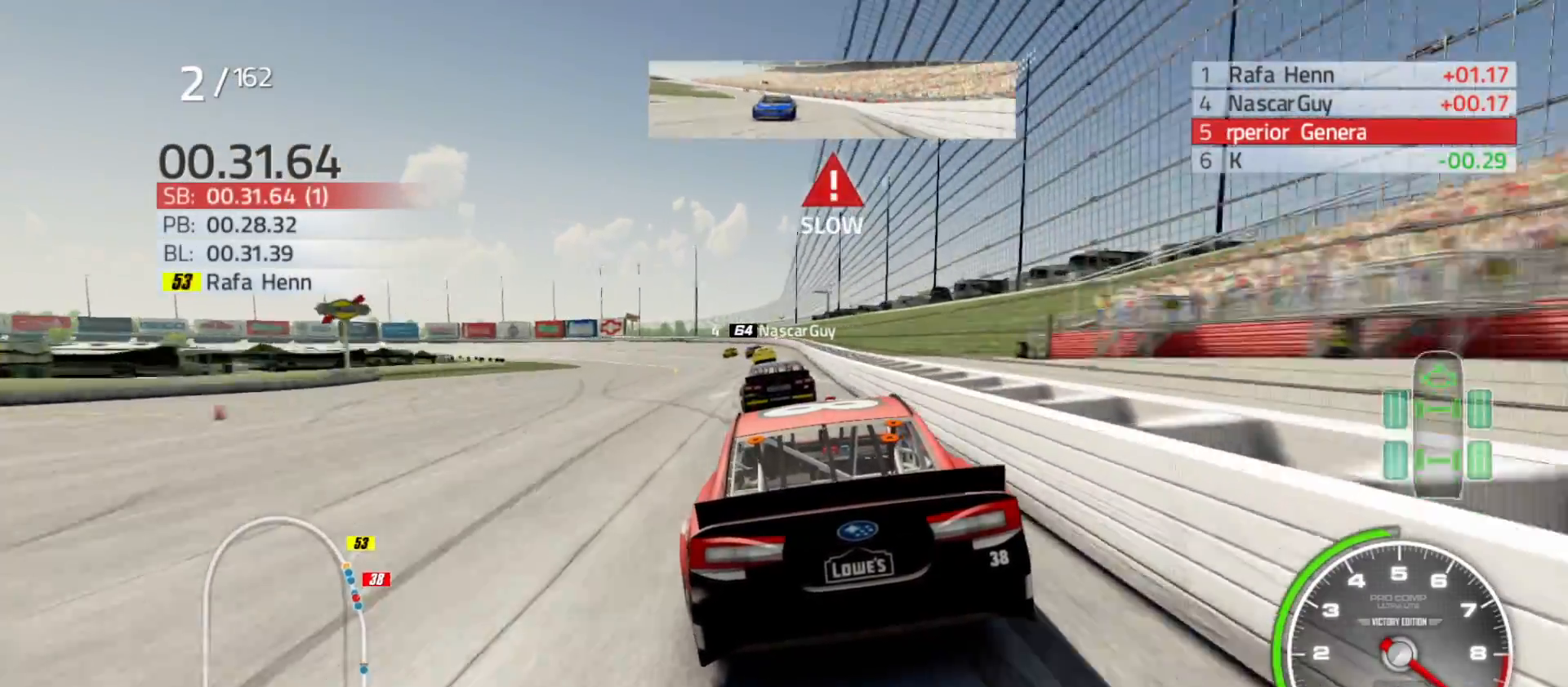
{"buttons": ["R2"], "left_stick": "left", "right_stick": "center", "events": [[183, "left_stick", "center"], [300, "left_stick", "left"]]}
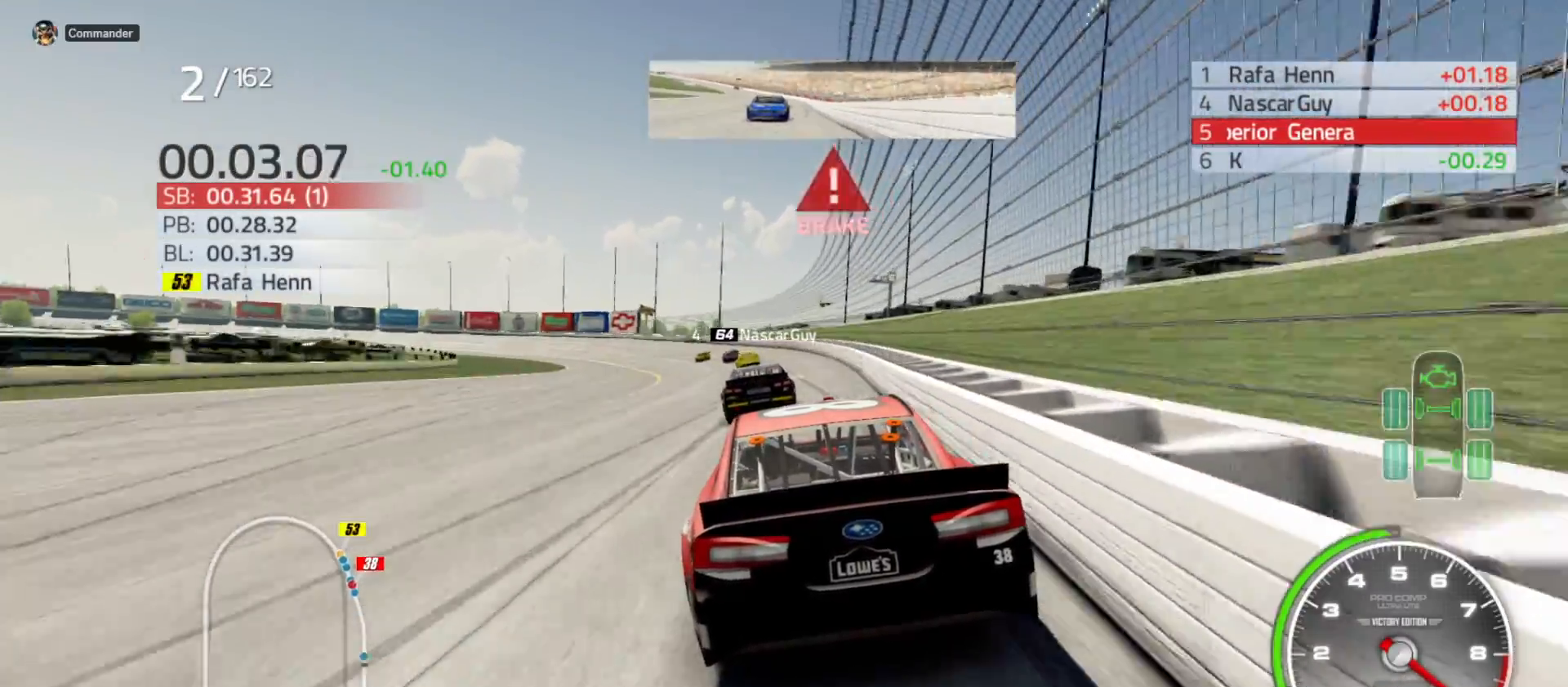
{"buttons": ["R2"], "left_stick": "left", "right_stick": "center", "events": [[33, "left_stick", "center"], [83, "left_stick", "left"]]}
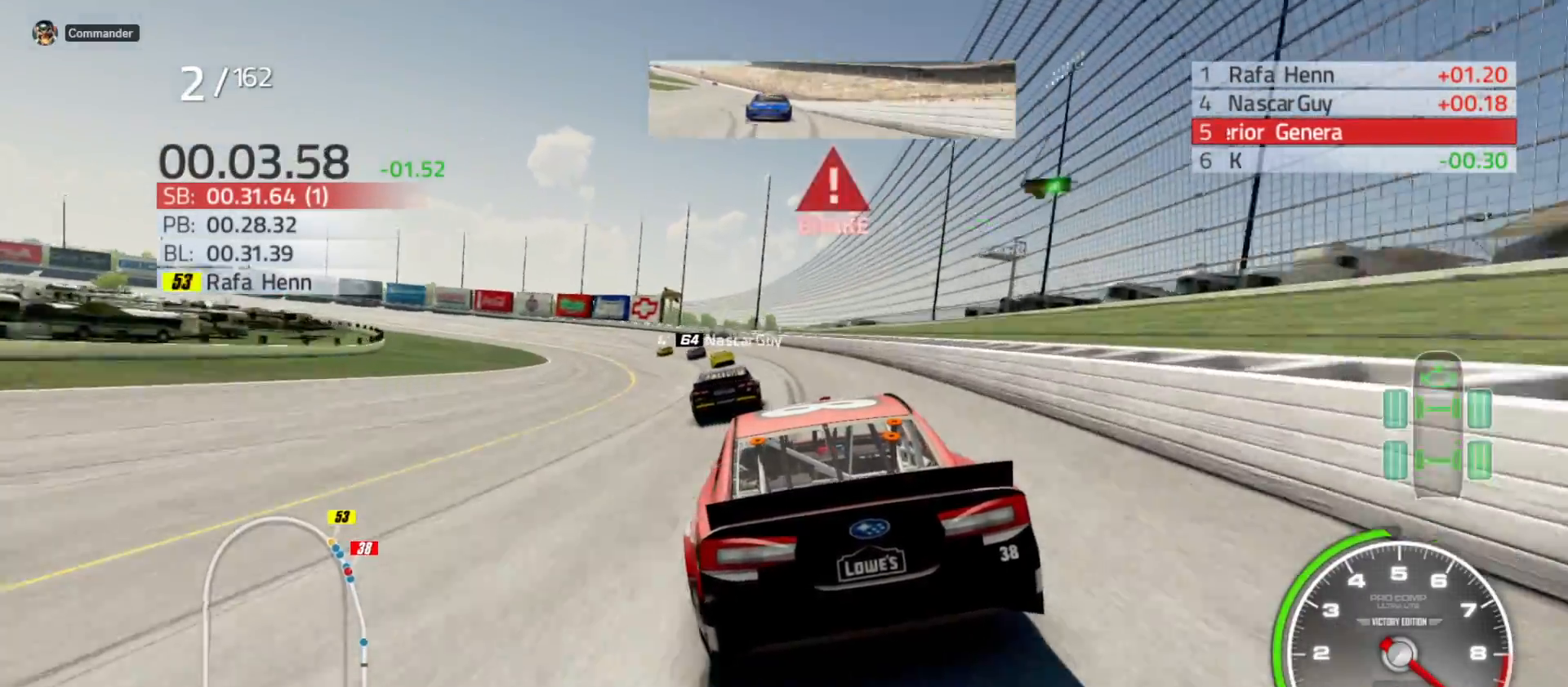
{"buttons": [], "left_stick": "left", "right_stick": "center", "events": [[33, "R2", "up"]]}
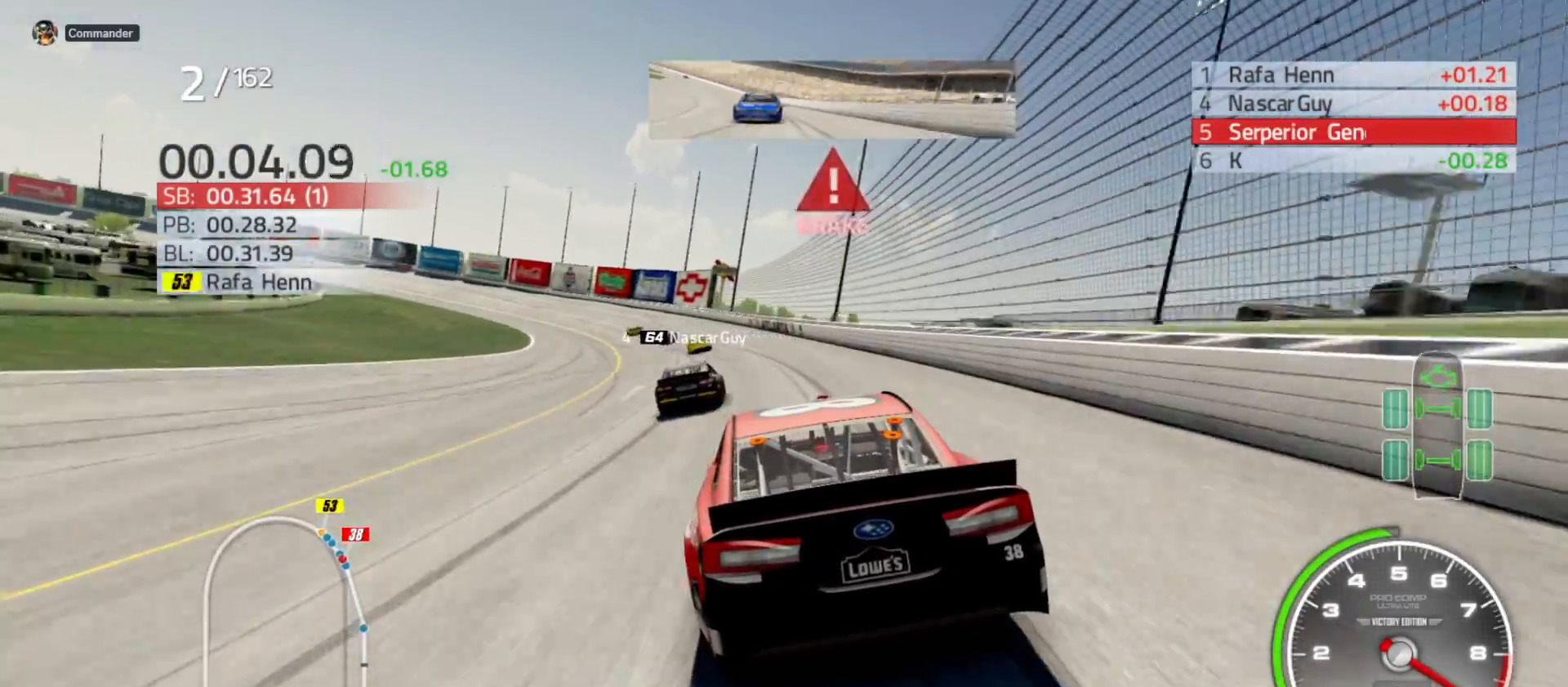
{"buttons": [], "left_stick": "left", "right_stick": "center", "events": []}
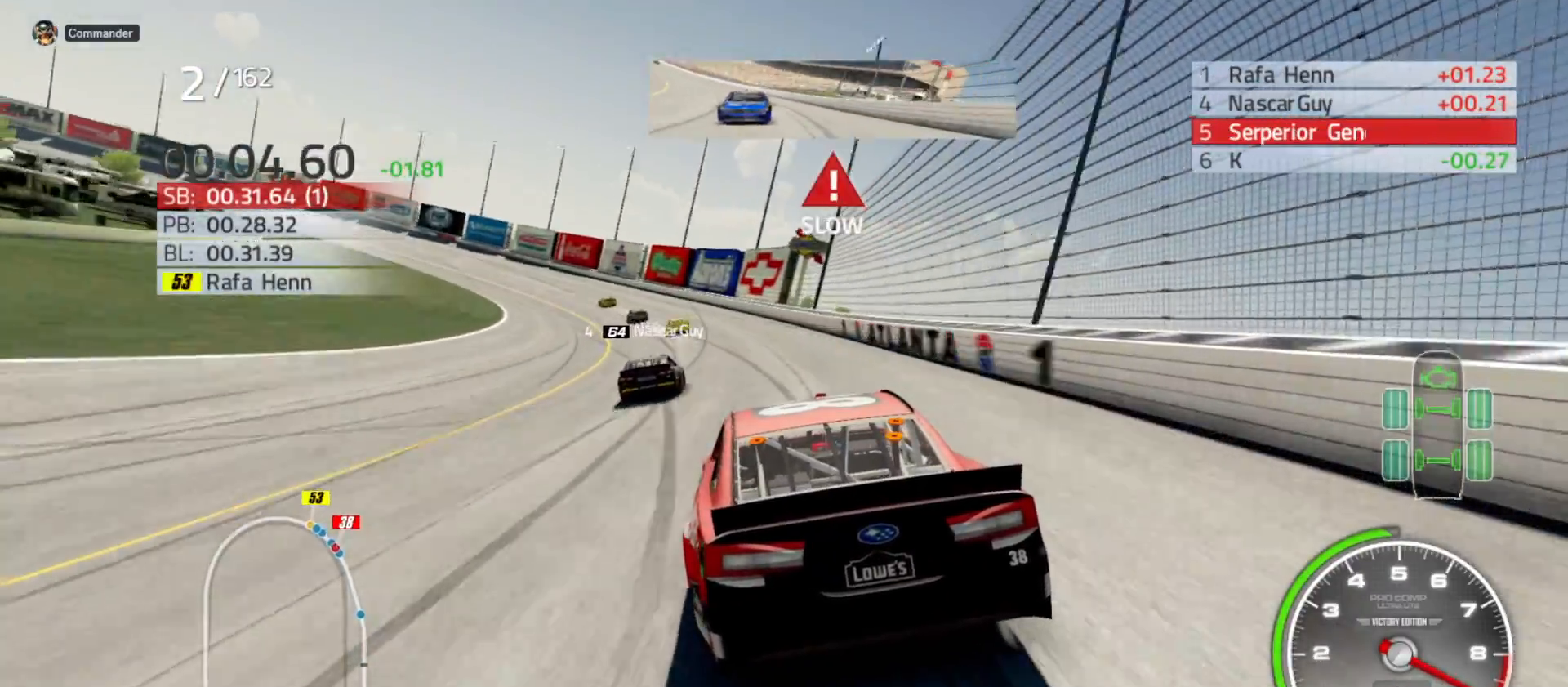
{"buttons": [], "left_stick": "left", "right_stick": "center", "events": []}
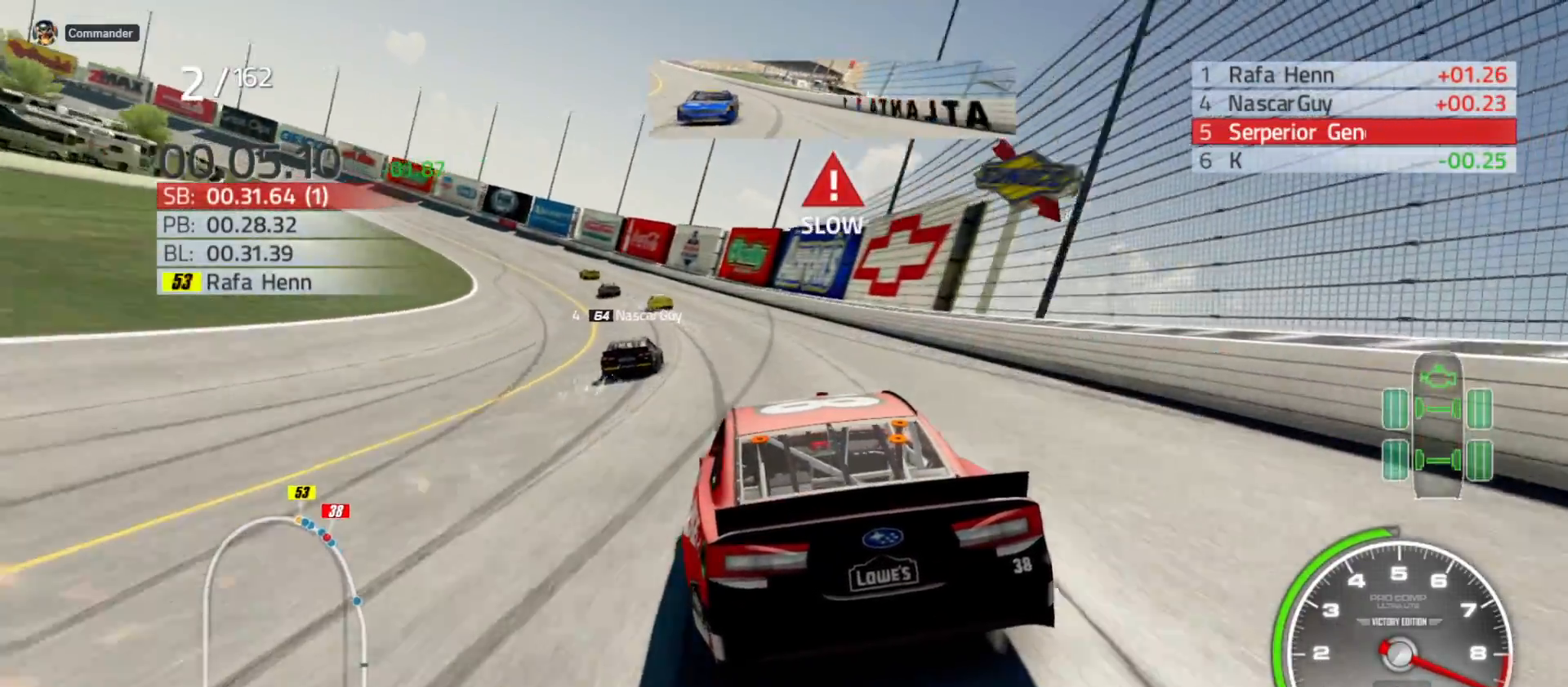
{"buttons": [], "left_stick": "left", "right_stick": "center", "events": []}
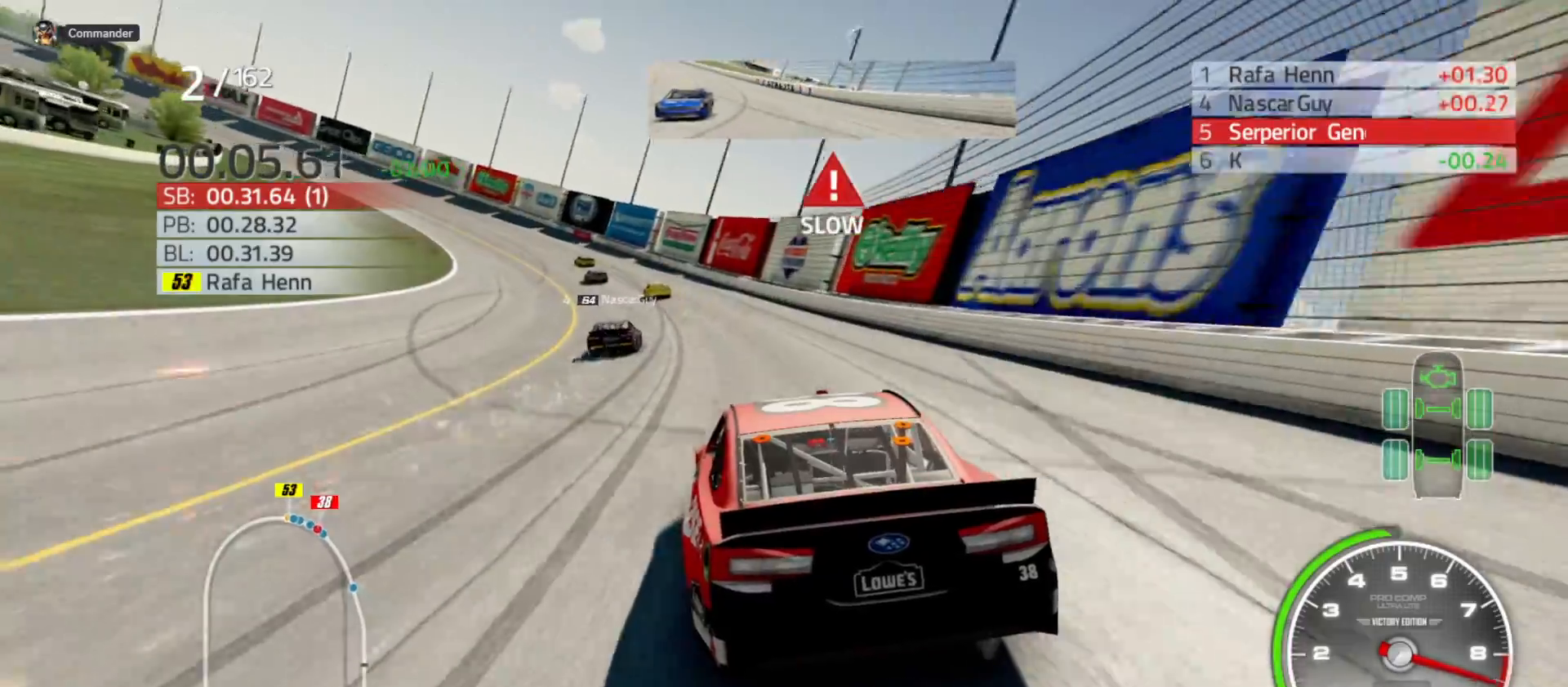
{"buttons": [], "left_stick": "left", "right_stick": "center", "events": []}
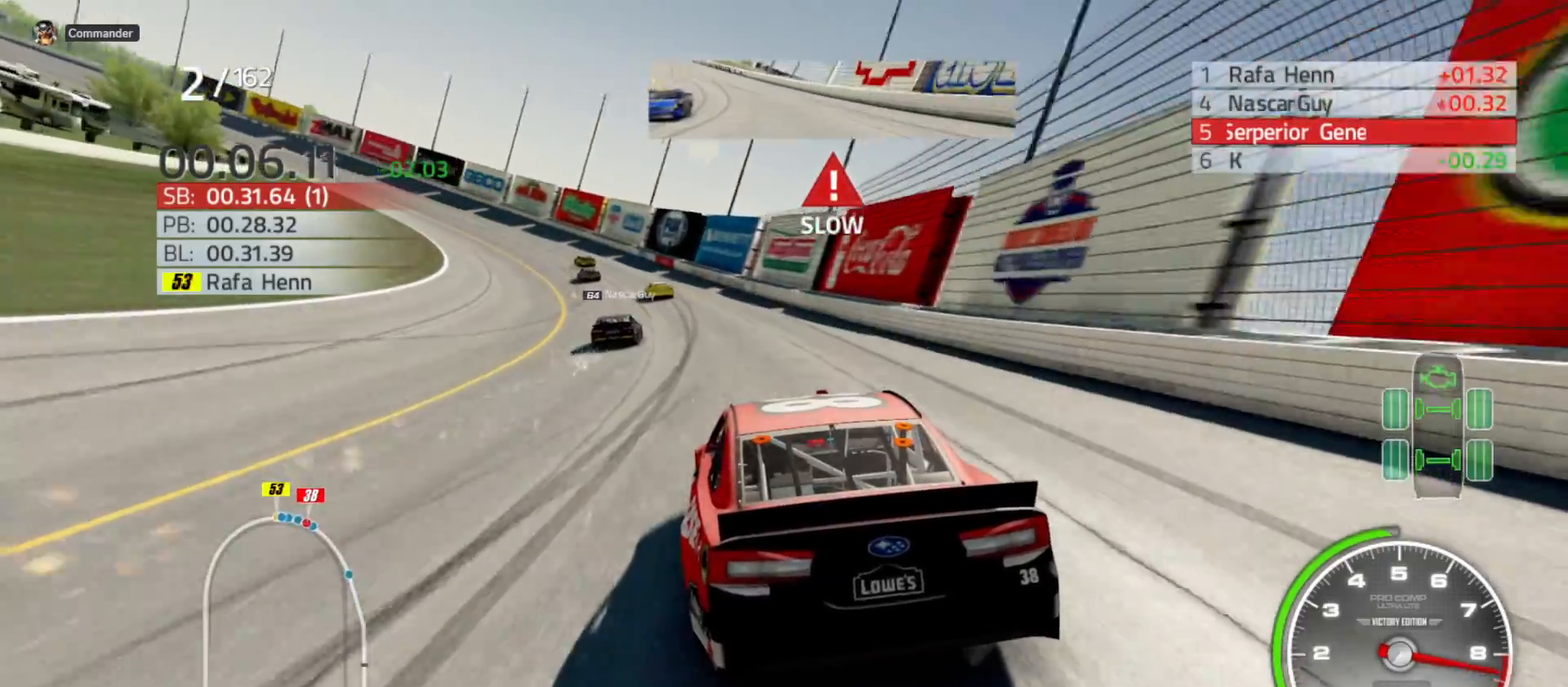
{"buttons": [], "left_stick": "left", "right_stick": "center", "events": []}
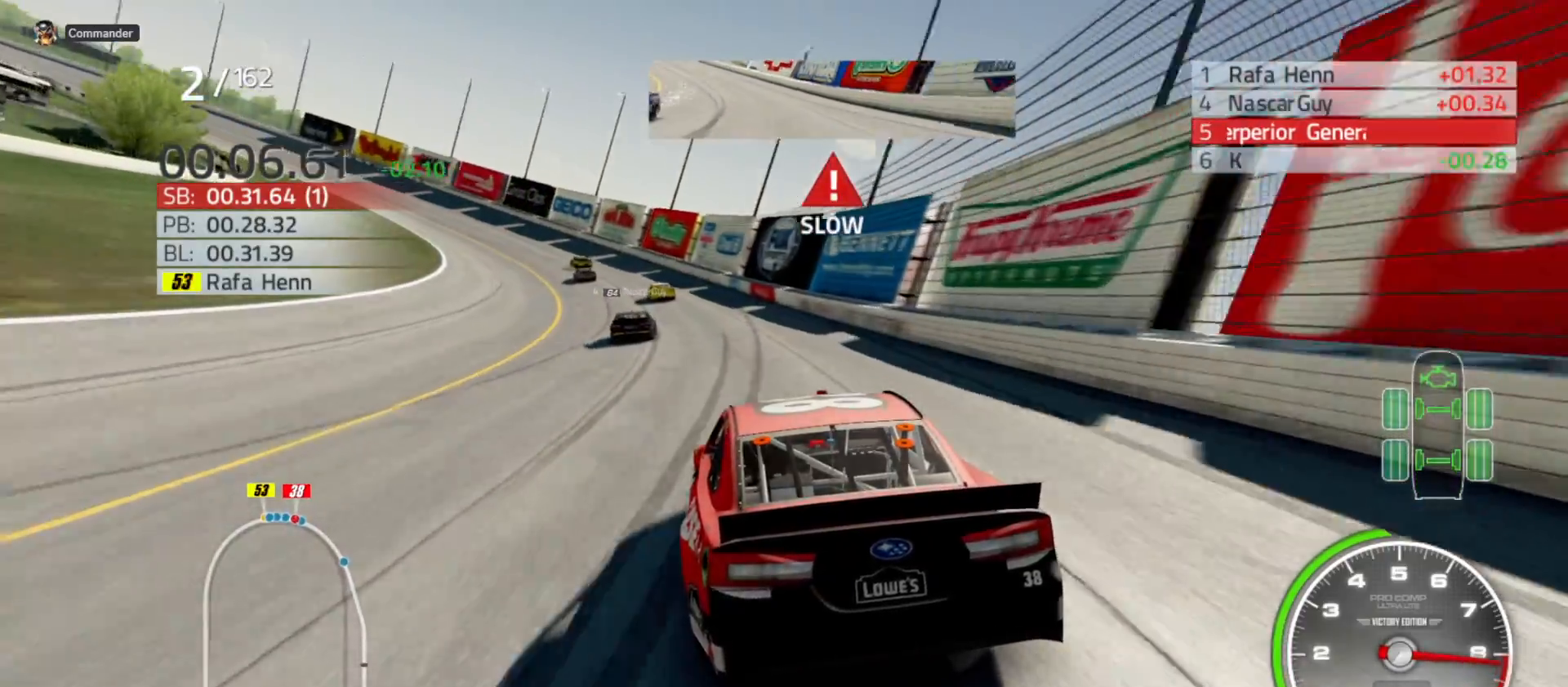
{"buttons": ["R2"], "left_stick": "left", "right_stick": "center", "events": [[117, "R2", "down"]]}
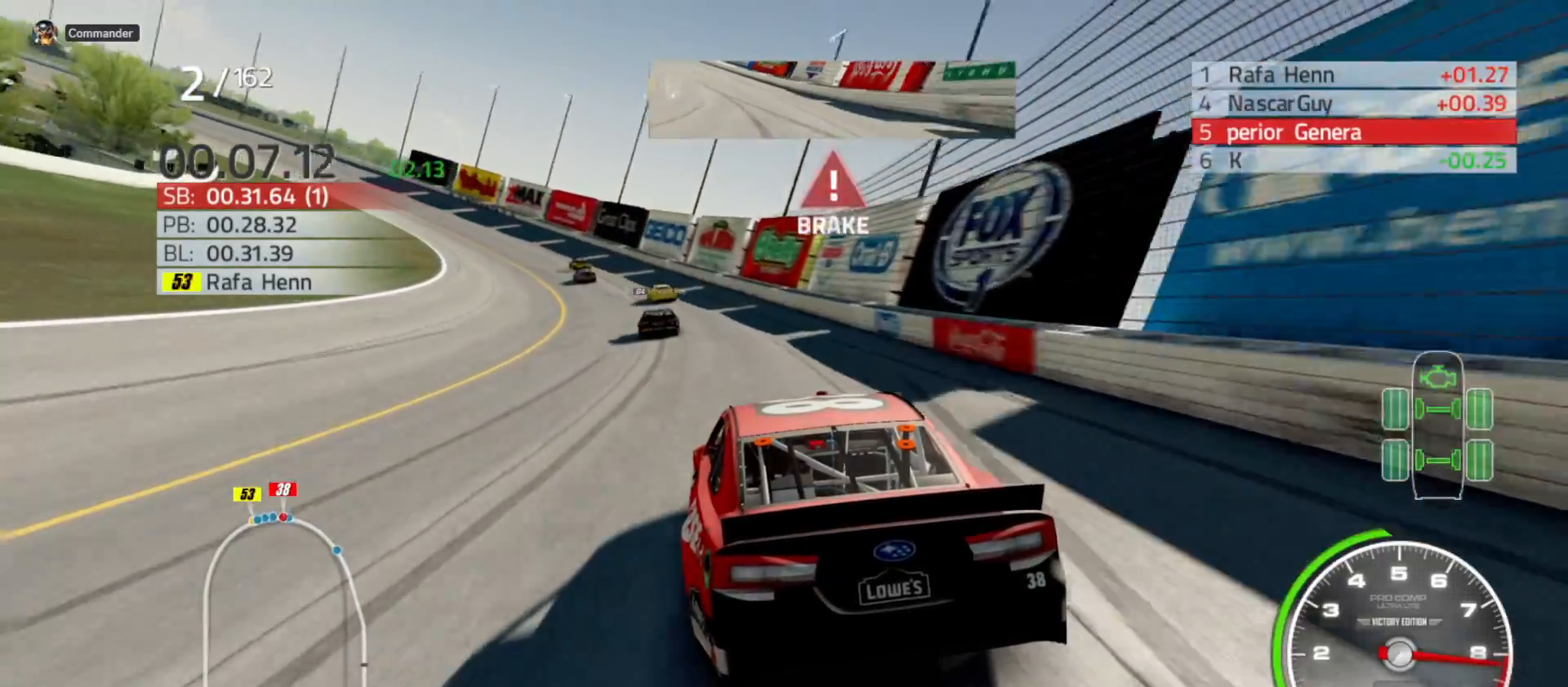
{"buttons": ["R2"], "left_stick": "left", "right_stick": "center", "events": []}
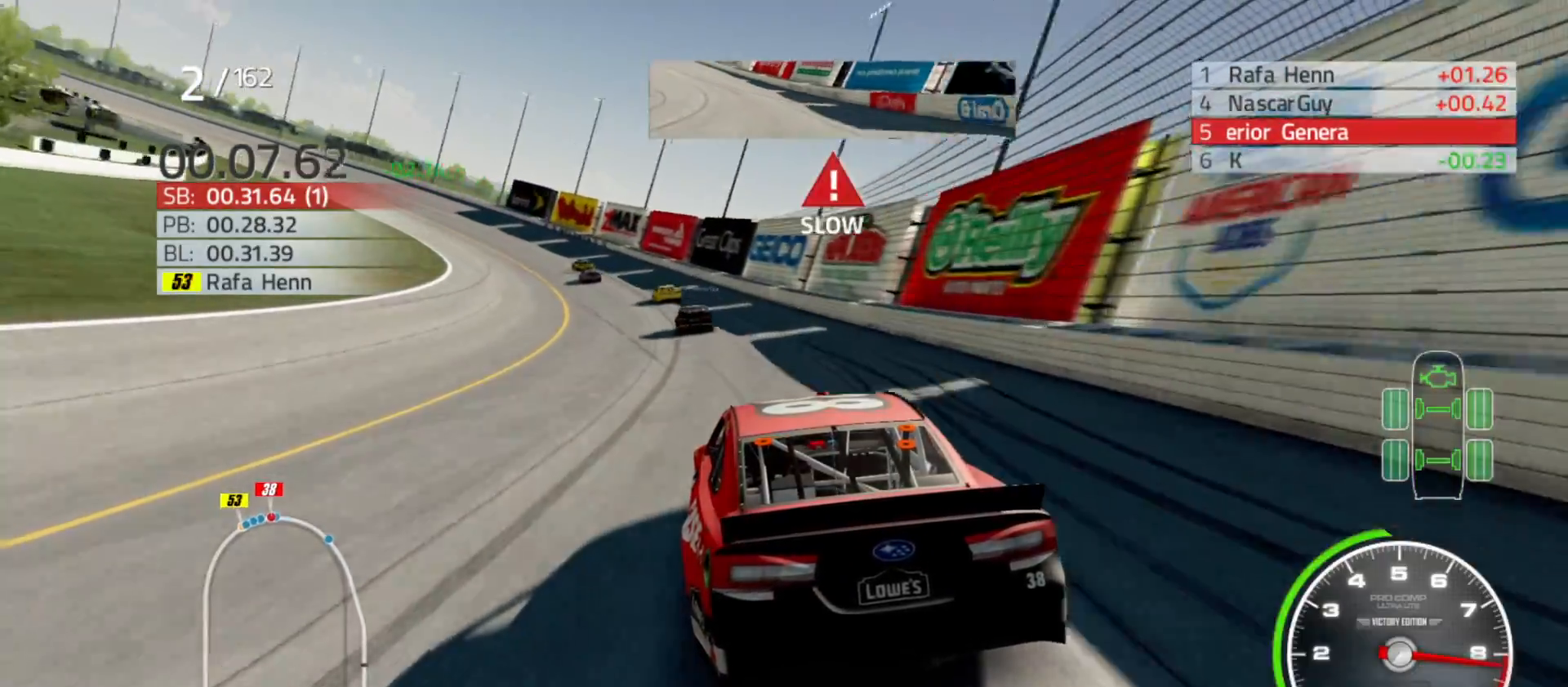
{"buttons": ["R2"], "left_stick": "left", "right_stick": "center", "events": []}
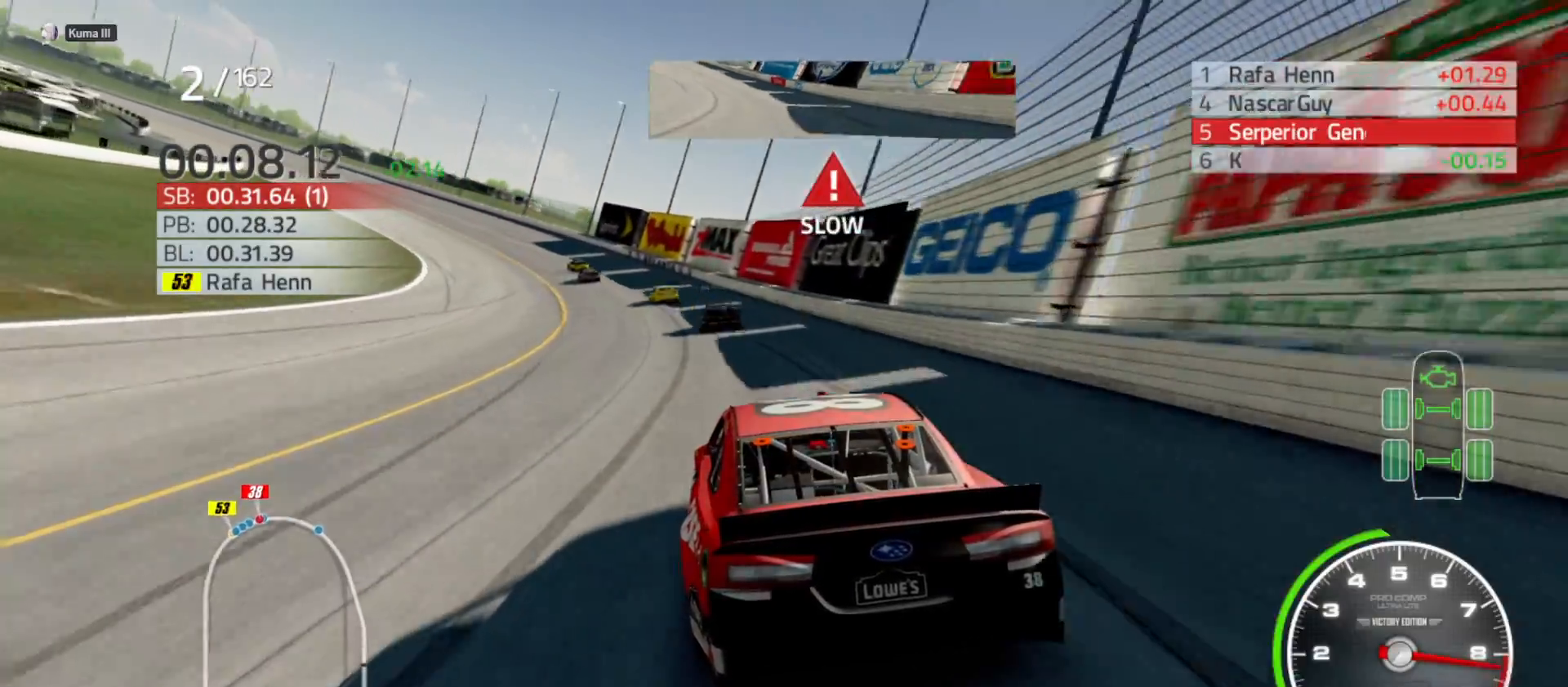
{"buttons": ["R2"], "left_stick": "left", "right_stick": "center", "events": []}
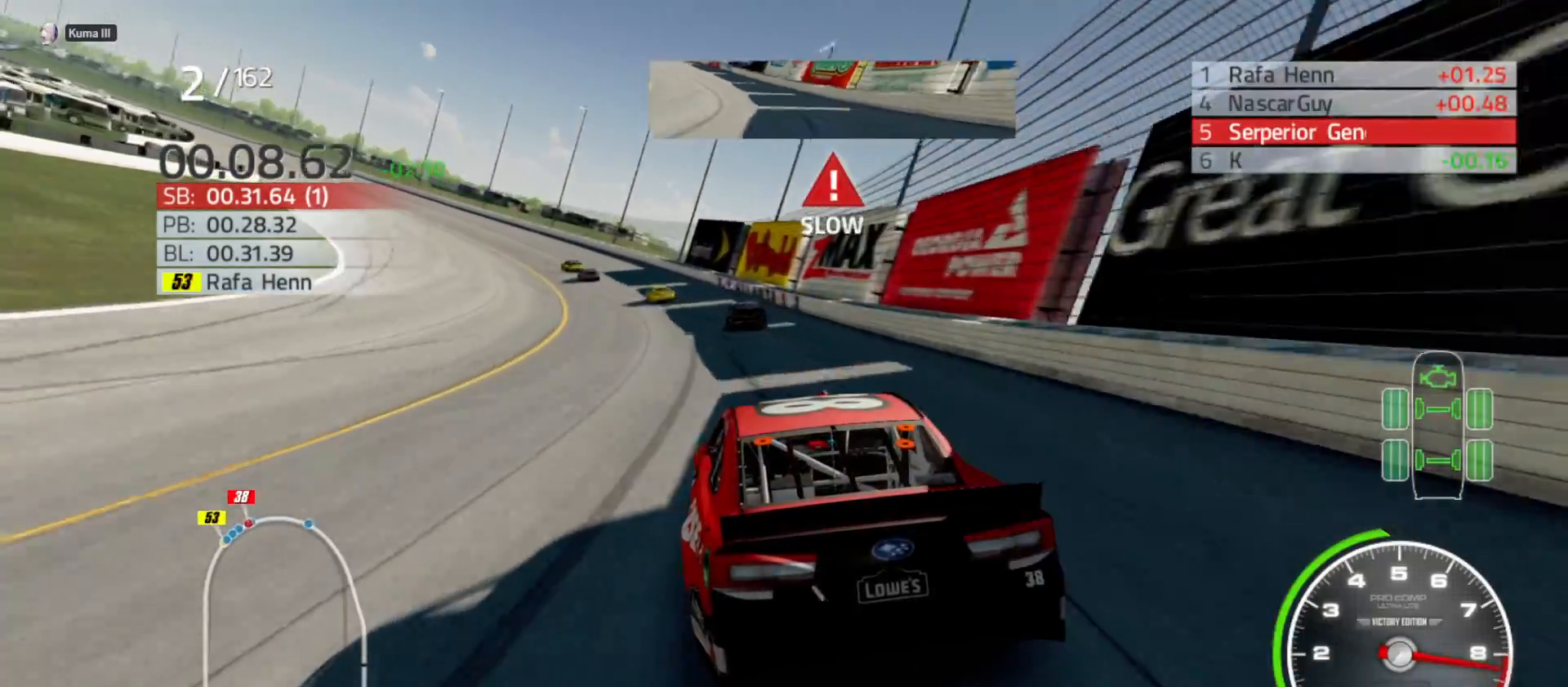
{"buttons": ["R2"], "left_stick": "left", "right_stick": "center", "events": []}
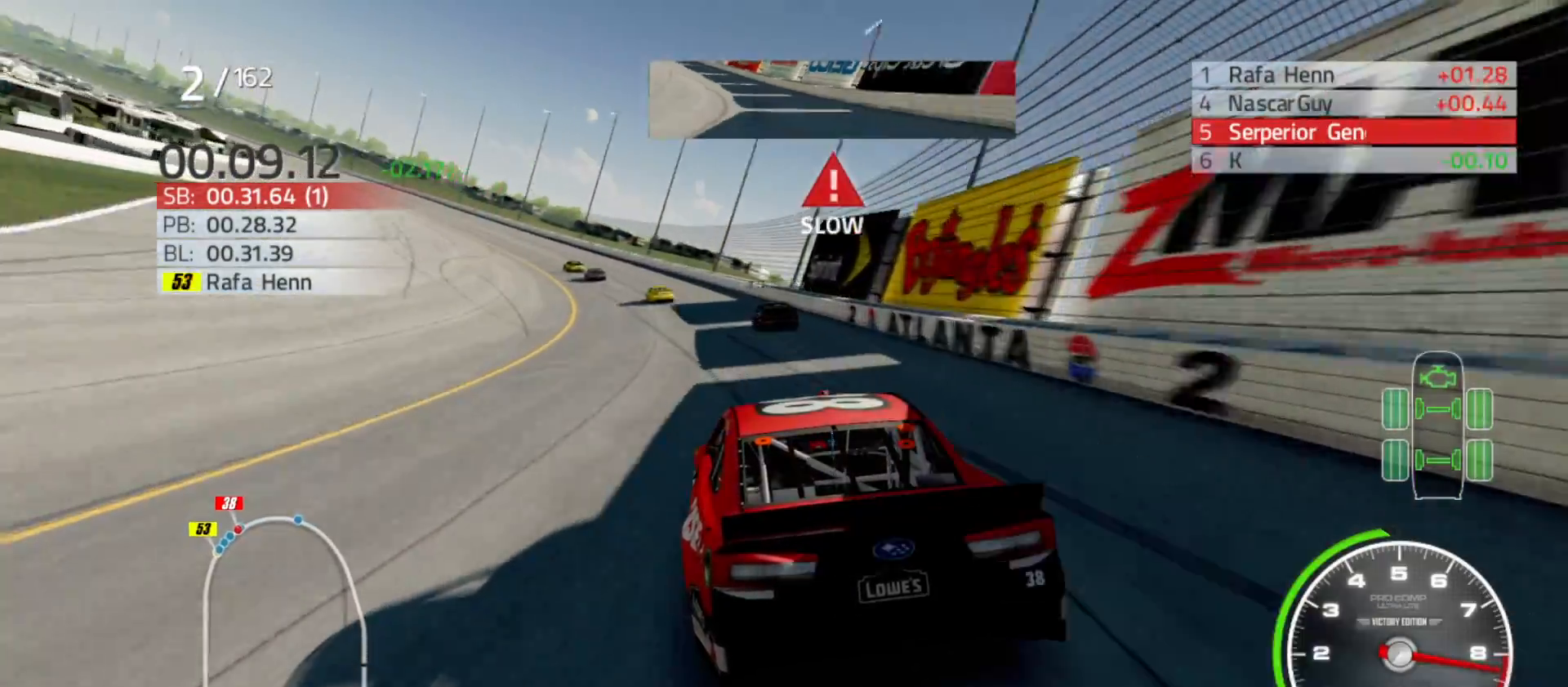
{"buttons": ["R2"], "left_stick": "left", "right_stick": "center", "events": []}
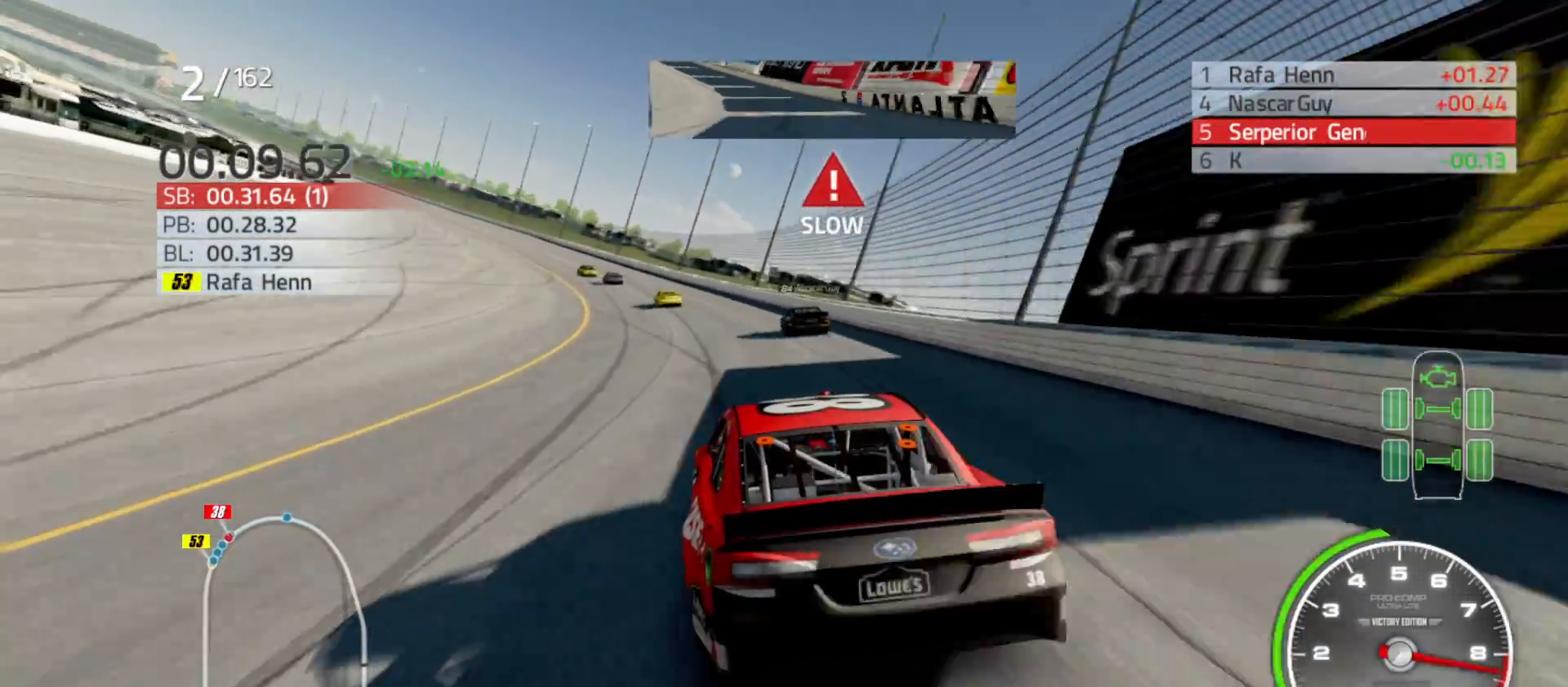
{"buttons": ["R2"], "left_stick": "left", "right_stick": "center", "events": []}
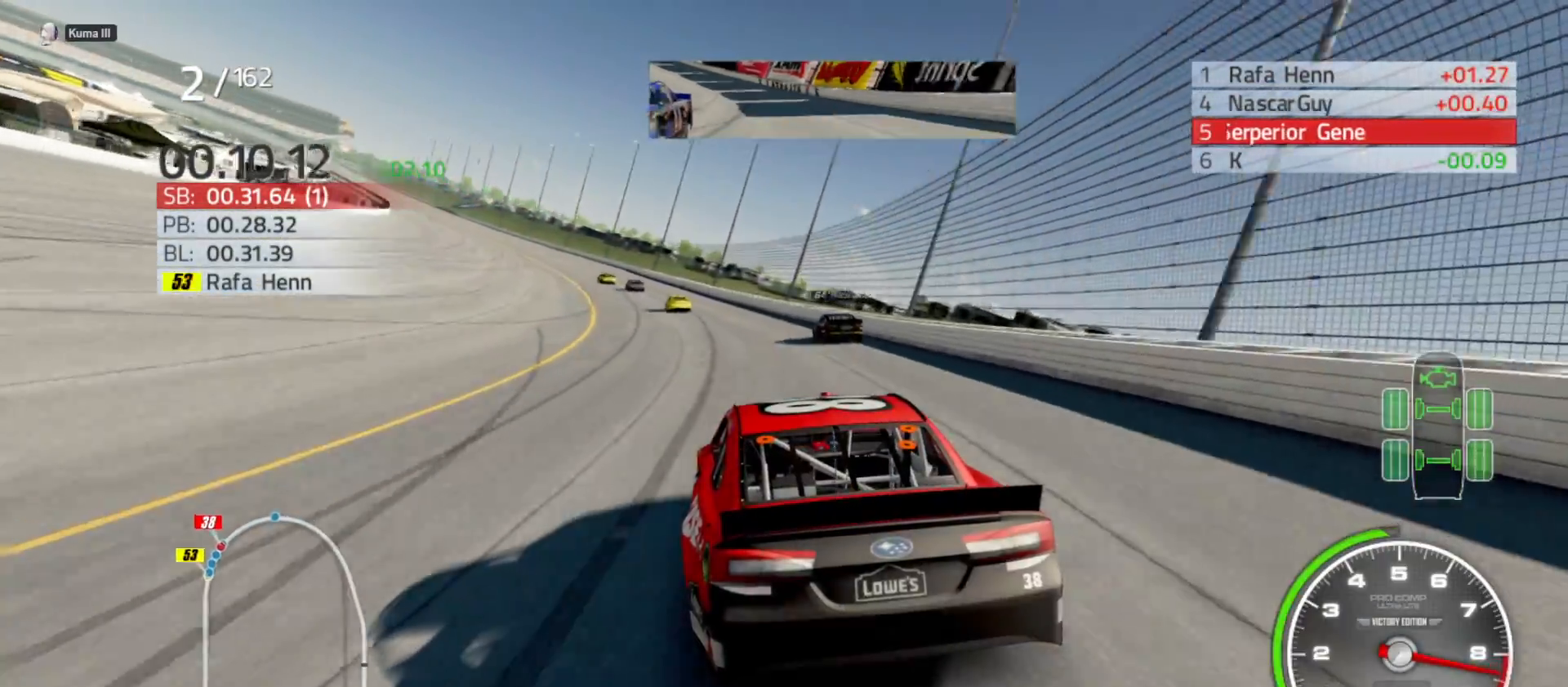
{"buttons": ["R2"], "left_stick": "left", "right_stick": "center", "events": []}
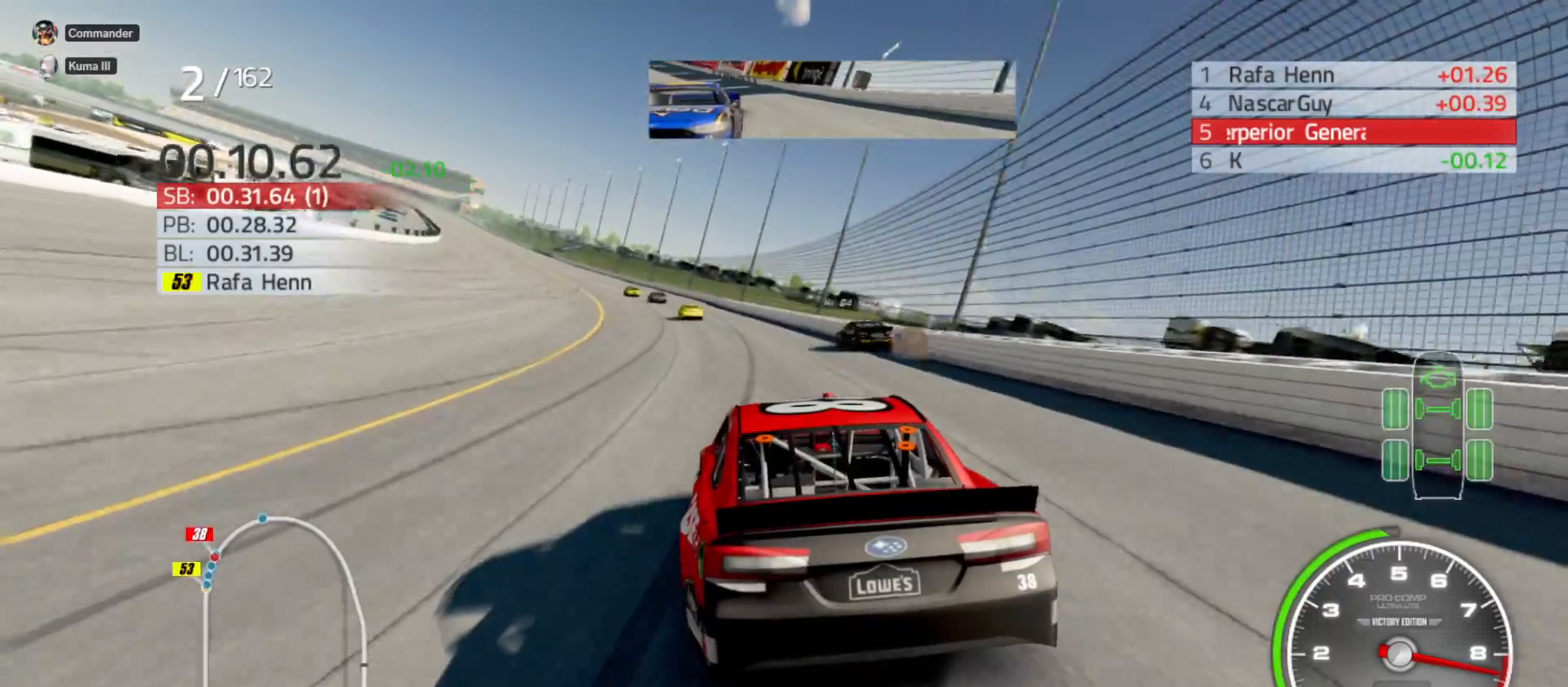
{"buttons": ["R2"], "left_stick": "left", "right_stick": "center", "events": []}
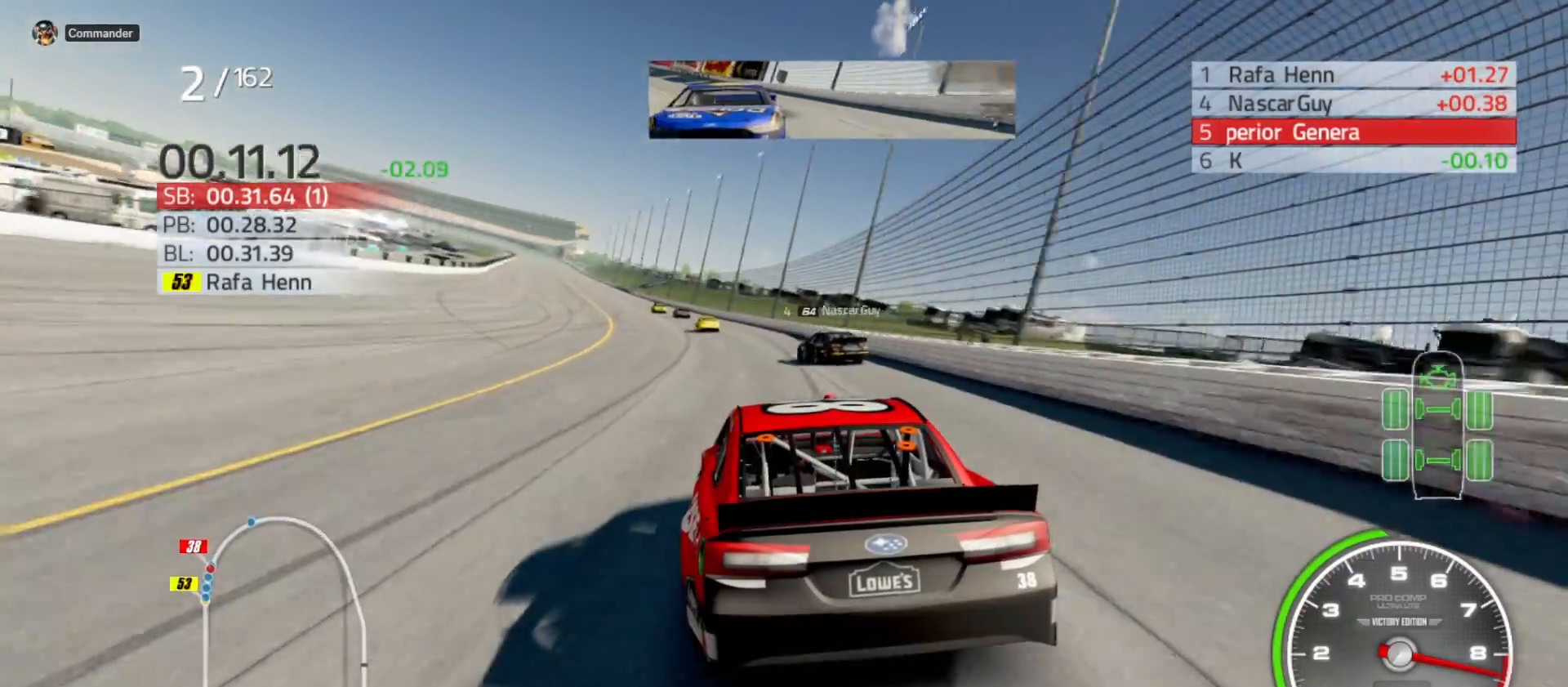
{"buttons": ["R2"], "left_stick": "left", "right_stick": "center", "events": []}
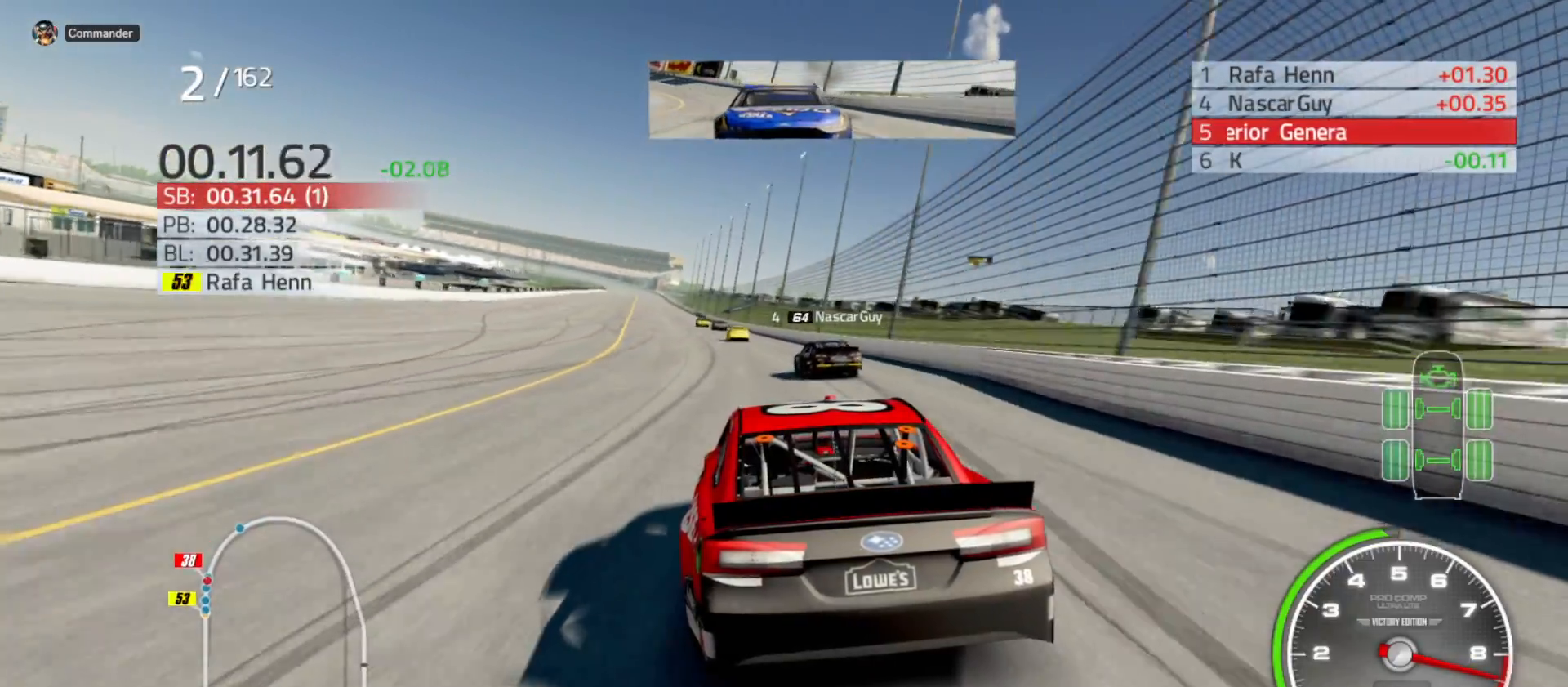
{"buttons": ["R2"], "left_stick": "center", "right_stick": "center", "events": [[450, "left_stick", "center"]]}
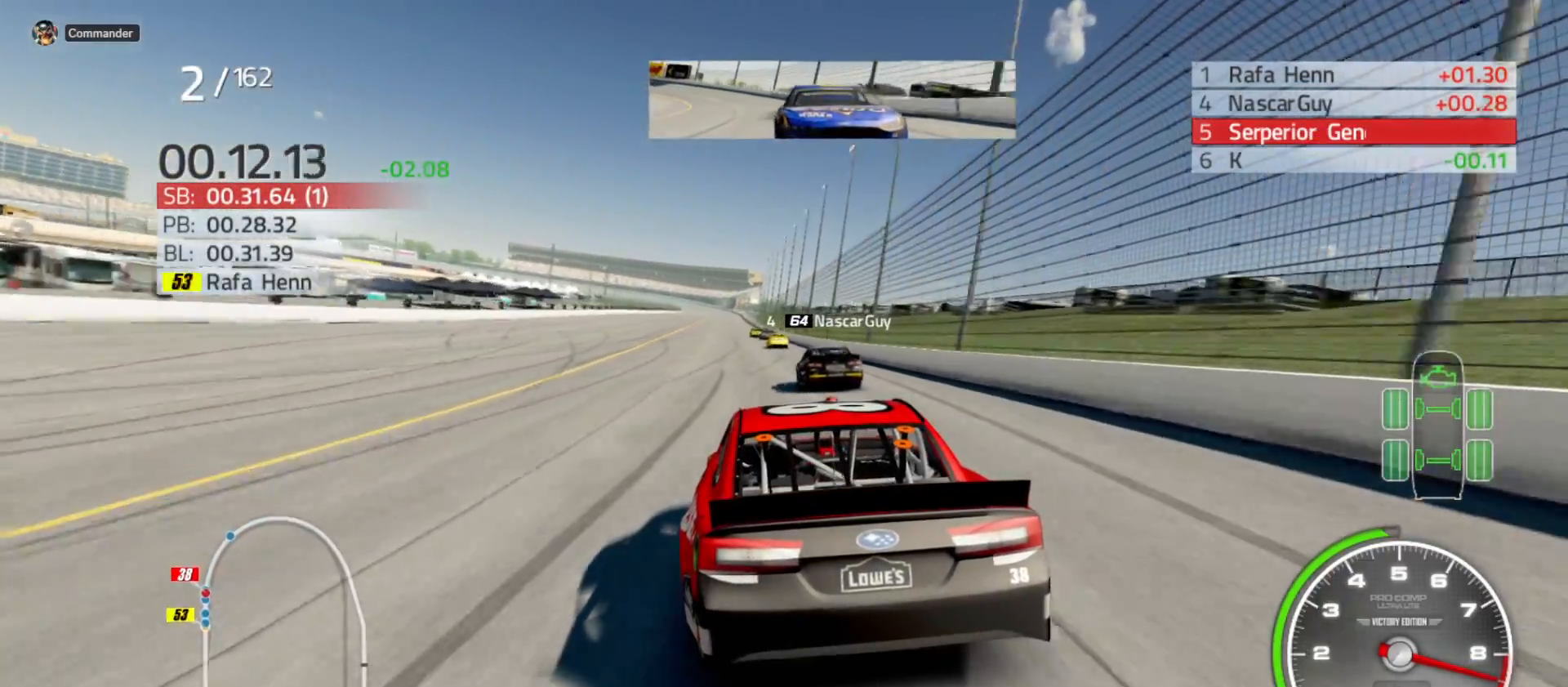
{"buttons": ["R2"], "left_stick": "right", "right_stick": "center", "events": [[217, "left_stick", "left"], [317, "left_stick", "center"], [450, "left_stick", "right"]]}